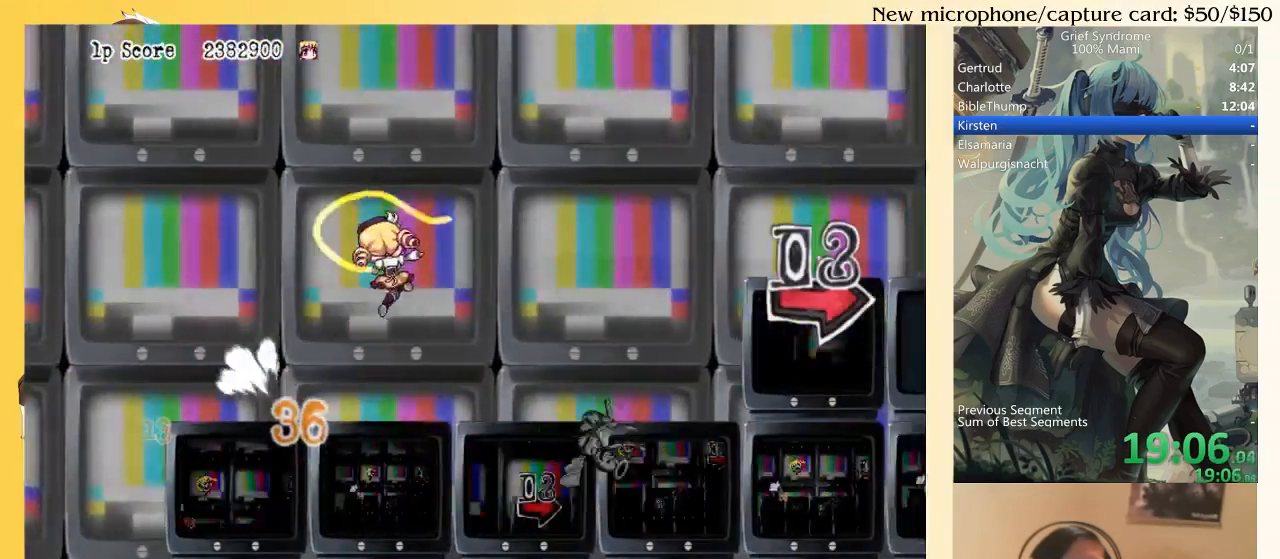
Gameplay with a controller (PlayStation layout); each line is a JSON object with the inputs held at the frame after it. "events" lists button and stick changes between this image and that frame as [ms after this image, input, new state], when the widget could be followed in between. Not read: L3 R3 left_stick.
{"buttons": ["DPAD_DOWN", "DPAD_RIGHT"], "right_stick": "center", "events": [[83, "SQUARE", "down"], [117, "SQUARE", "up"], [217, "SQUARE", "down"], [283, "SQUARE", "up"], [350, "SQUARE", "down"], [433, "SQUARE", "up"]]}
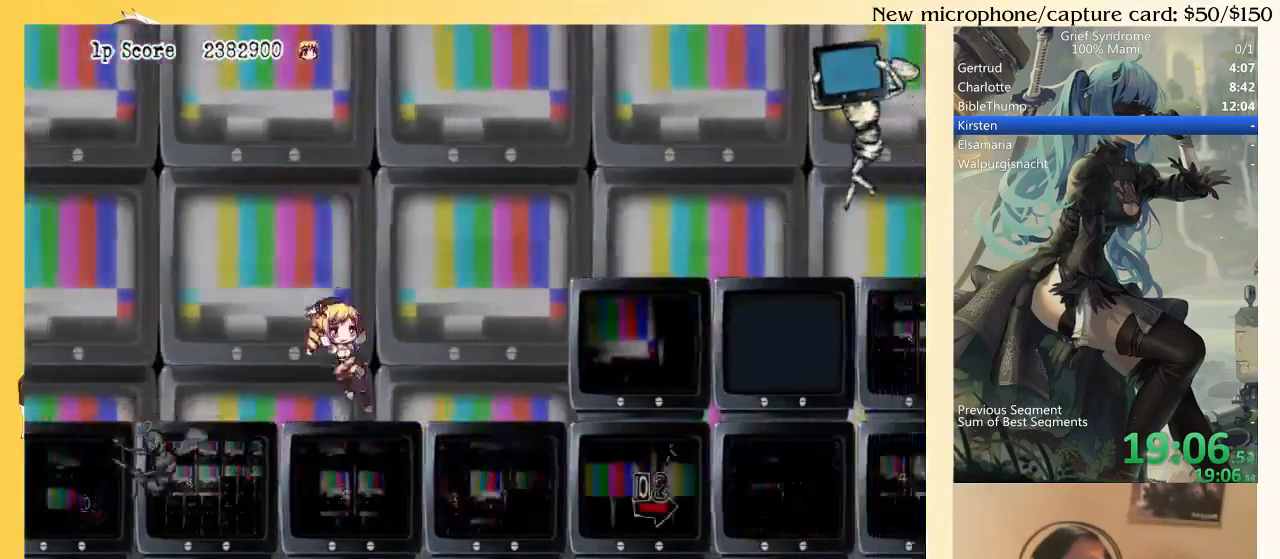
{"buttons": ["DPAD_DOWN", "DPAD_RIGHT"], "right_stick": "center", "events": [[150, "CIRCLE", "down"], [250, "CIRCLE", "up"], [383, "SQUARE", "down"], [450, "SQUARE", "up"]]}
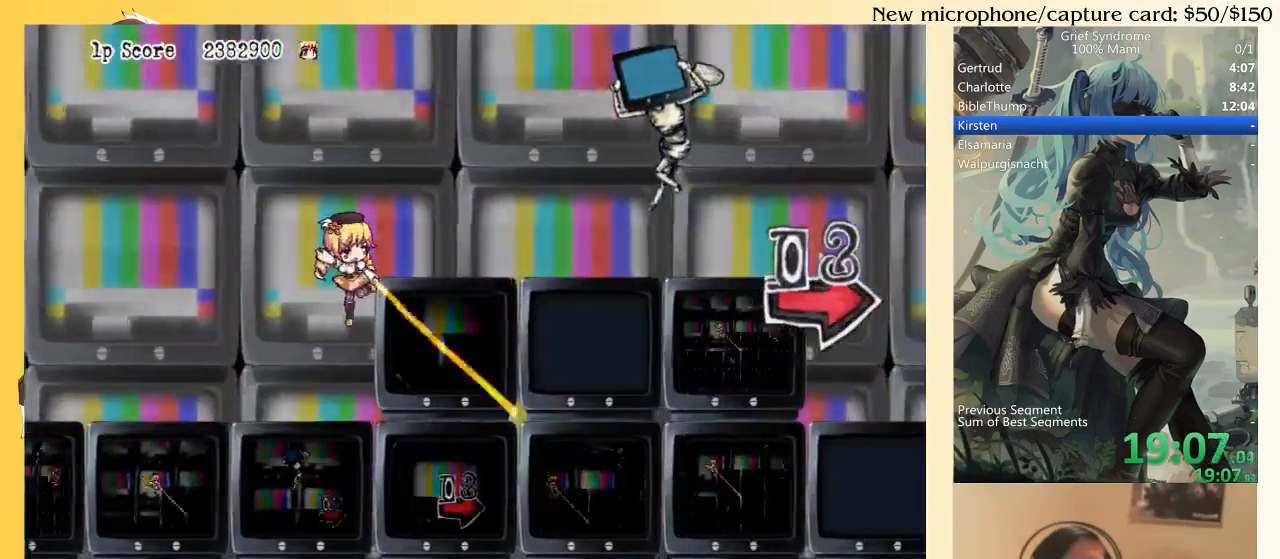
{"buttons": ["DPAD_DOWN", "DPAD_RIGHT"], "right_stick": "center", "events": [[17, "SQUARE", "down"], [83, "SQUARE", "up"], [150, "SQUARE", "down"], [250, "SQUARE", "up"], [417, "CIRCLE", "down"], [483, "CIRCLE", "up"]]}
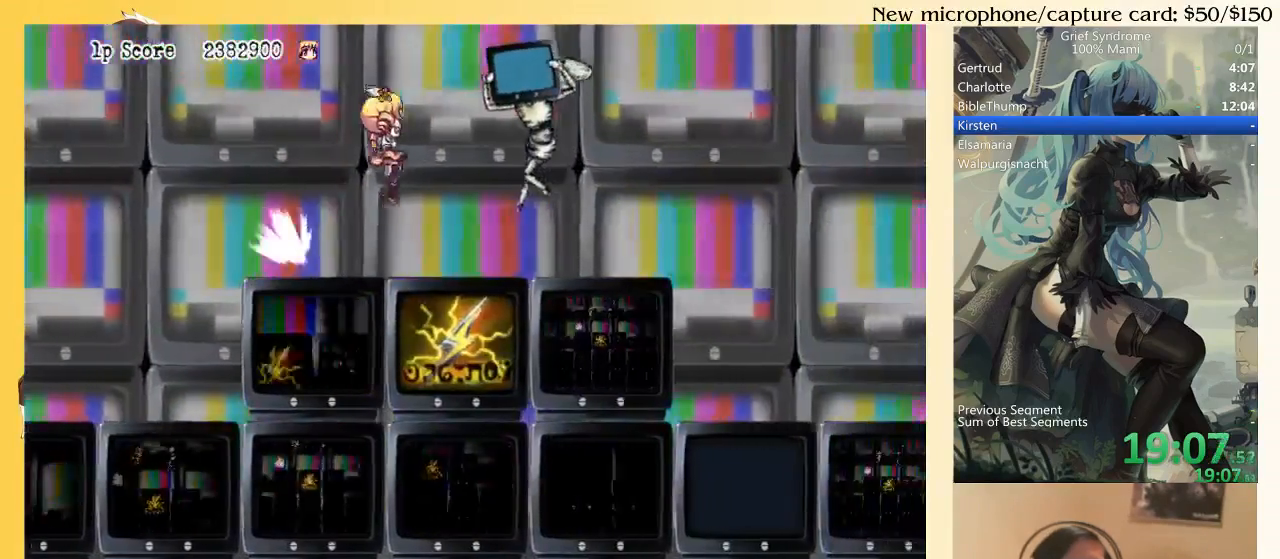
{"buttons": ["DPAD_DOWN", "DPAD_RIGHT"], "right_stick": "center", "events": [[83, "SQUARE", "down"], [150, "SQUARE", "up"], [250, "SQUARE", "down"], [317, "SQUARE", "up"], [383, "SQUARE", "down"], [450, "SQUARE", "up"]]}
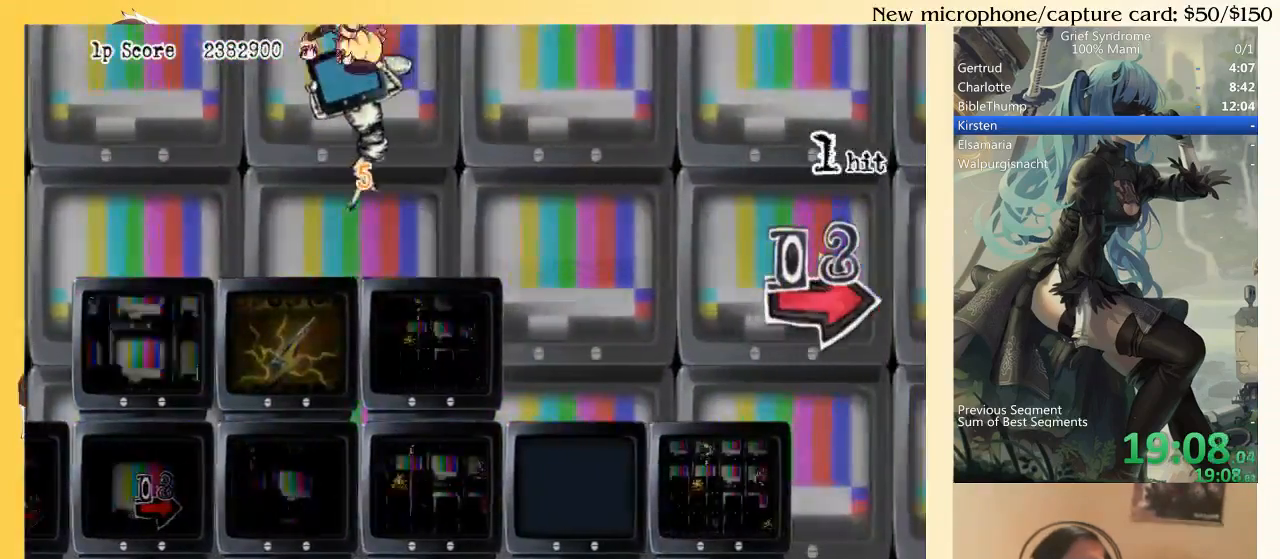
{"buttons": ["DPAD_DOWN", "DPAD_RIGHT"], "right_stick": "center", "events": [[17, "SQUARE", "down"], [117, "SQUARE", "up"], [217, "CIRCLE", "down"], [317, "CIRCLE", "up"], [383, "SQUARE", "down"], [450, "SQUARE", "up"]]}
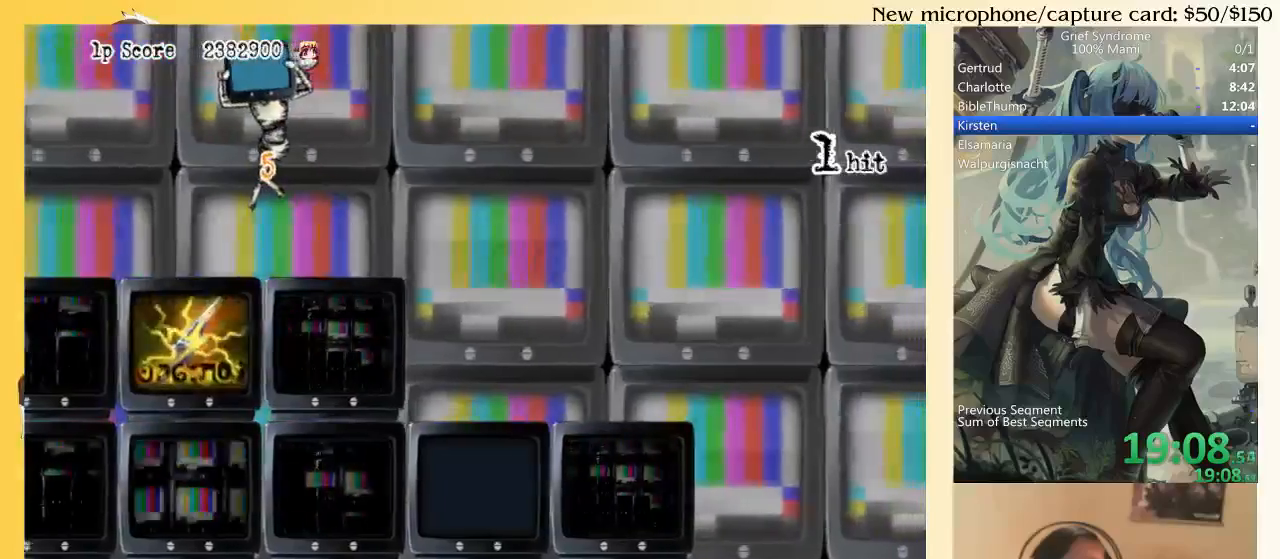
{"buttons": ["DPAD_DOWN", "DPAD_RIGHT"], "right_stick": "center", "events": [[50, "SQUARE", "down"], [117, "SQUARE", "up"], [183, "SQUARE", "down"], [250, "SQUARE", "up"], [317, "SQUARE", "down"], [483, "SQUARE", "up"]]}
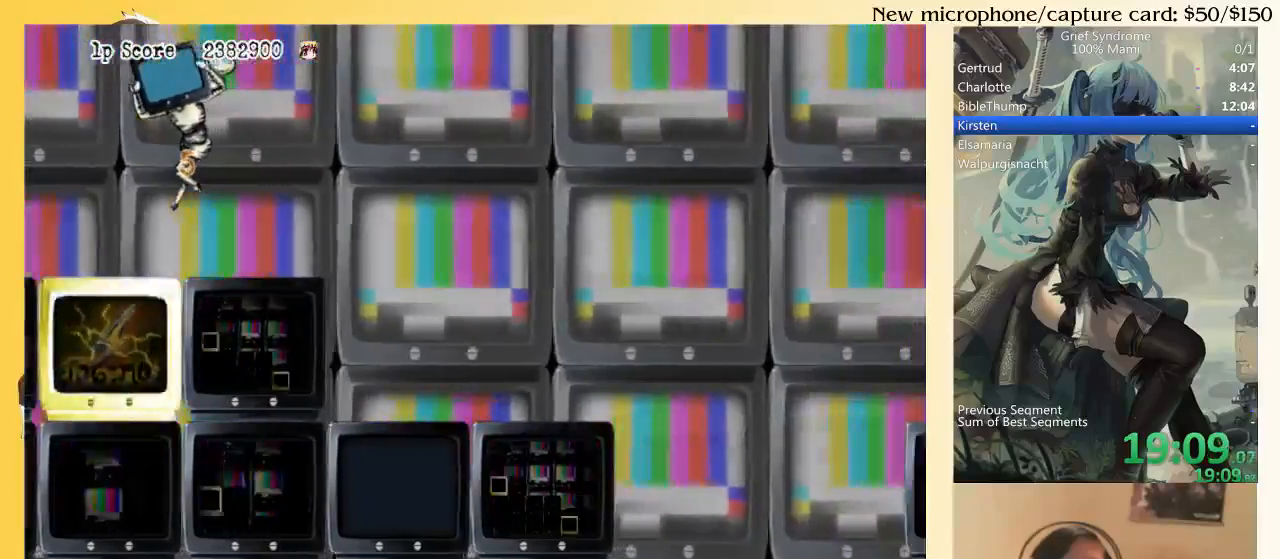
{"buttons": ["DPAD_DOWN", "DPAD_RIGHT"], "right_stick": "center", "events": []}
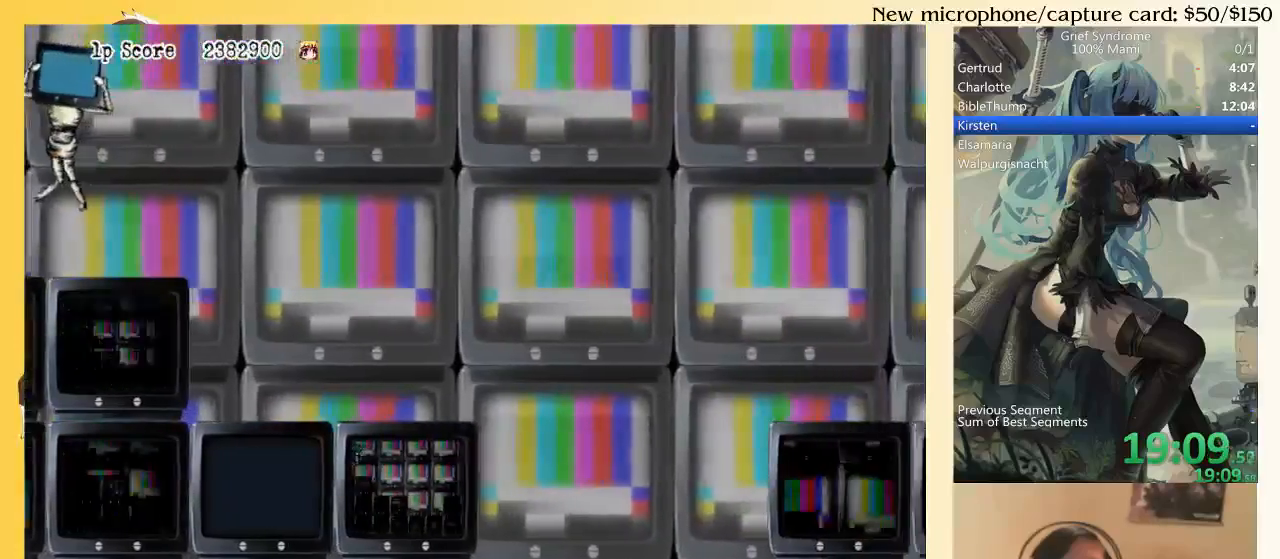
{"buttons": ["DPAD_DOWN", "DPAD_RIGHT"], "right_stick": "center", "events": [[183, "SQUARE", "down"], [250, "SQUARE", "up"], [317, "SQUARE", "down"], [383, "SQUARE", "up"], [450, "SQUARE", "down"], [483, "SQUARE", "up"]]}
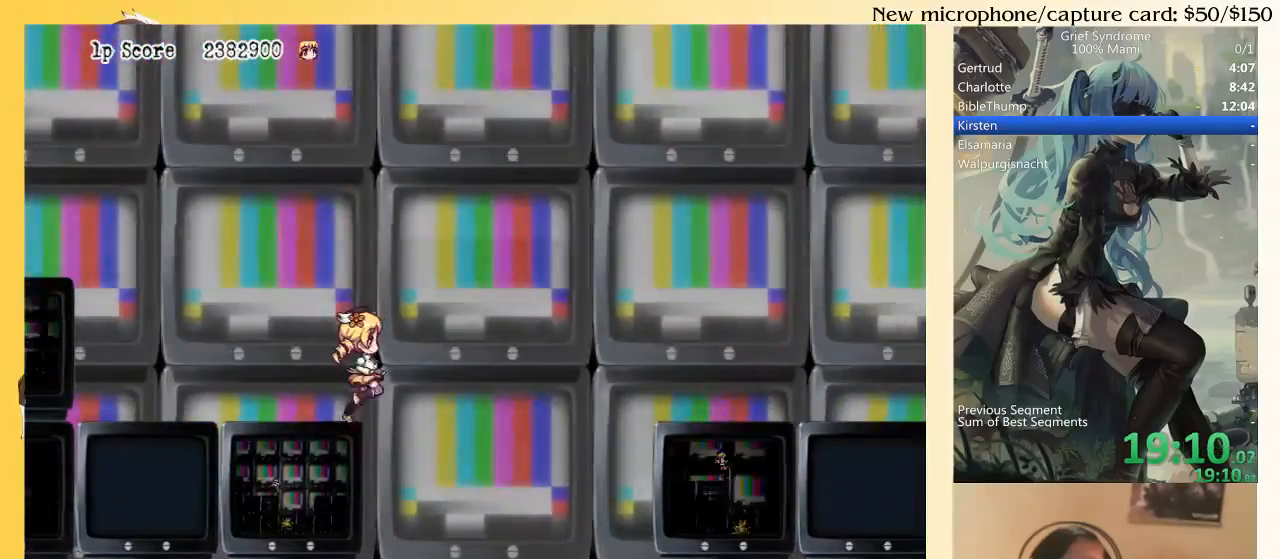
{"buttons": ["DPAD_RIGHT"], "right_stick": "center", "events": [[150, "CIRCLE", "down"], [150, "DPAD_DOWN", "up"], [217, "CIRCLE", "up"]]}
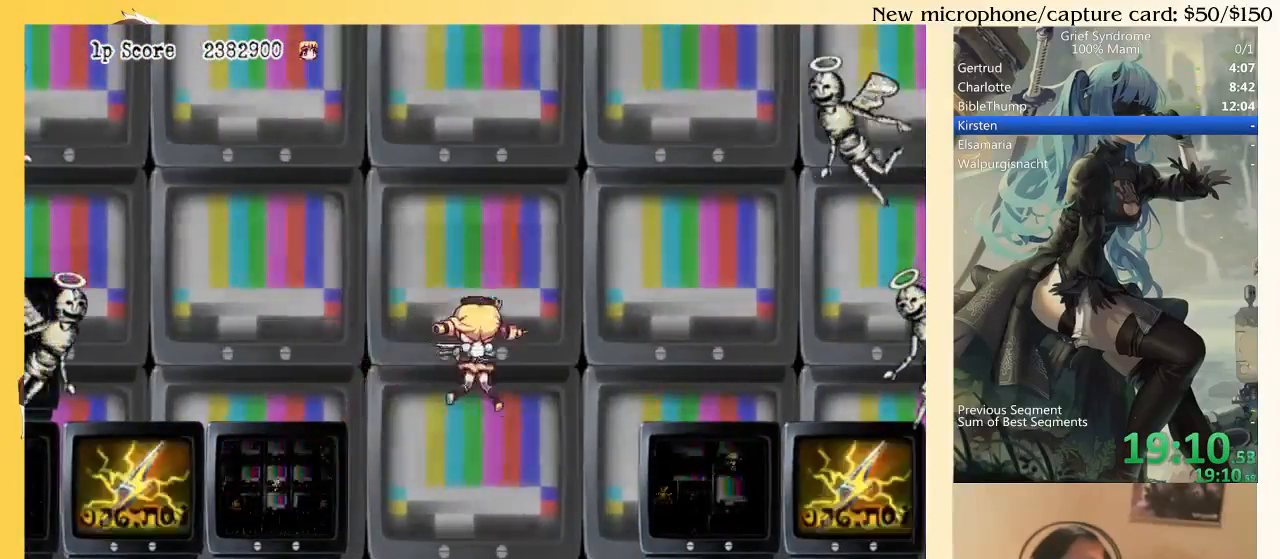
{"buttons": ["DPAD_RIGHT"], "right_stick": "center", "events": []}
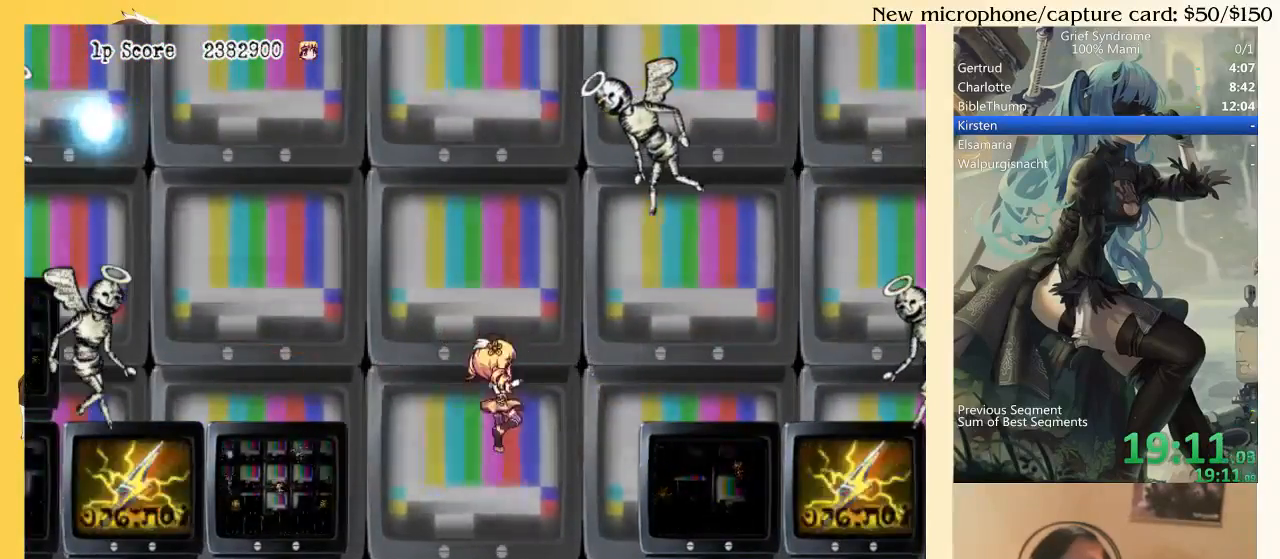
{"buttons": ["DPAD_RIGHT"], "right_stick": "center", "events": [[350, "CIRCLE", "down"], [483, "CIRCLE", "up"]]}
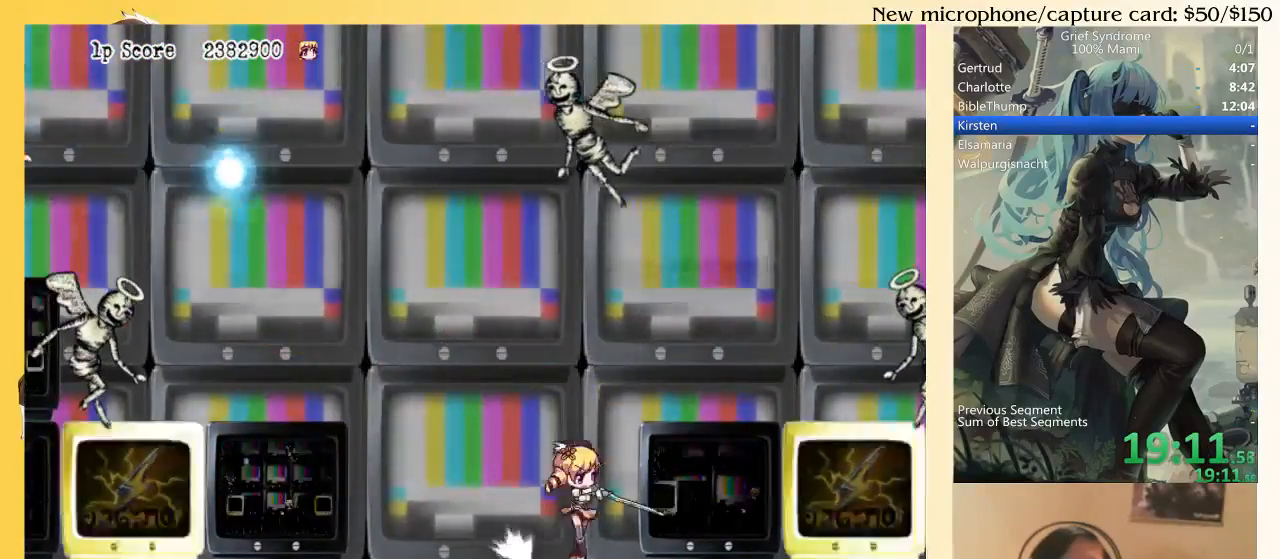
{"buttons": ["DPAD_LEFT"], "right_stick": "center", "events": [[183, "DPAD_LEFT", "down"], [183, "DPAD_RIGHT", "up"], [250, "SQUARE", "down"], [350, "CIRCLE", "down"], [383, "SQUARE", "up"], [450, "CIRCLE", "up"]]}
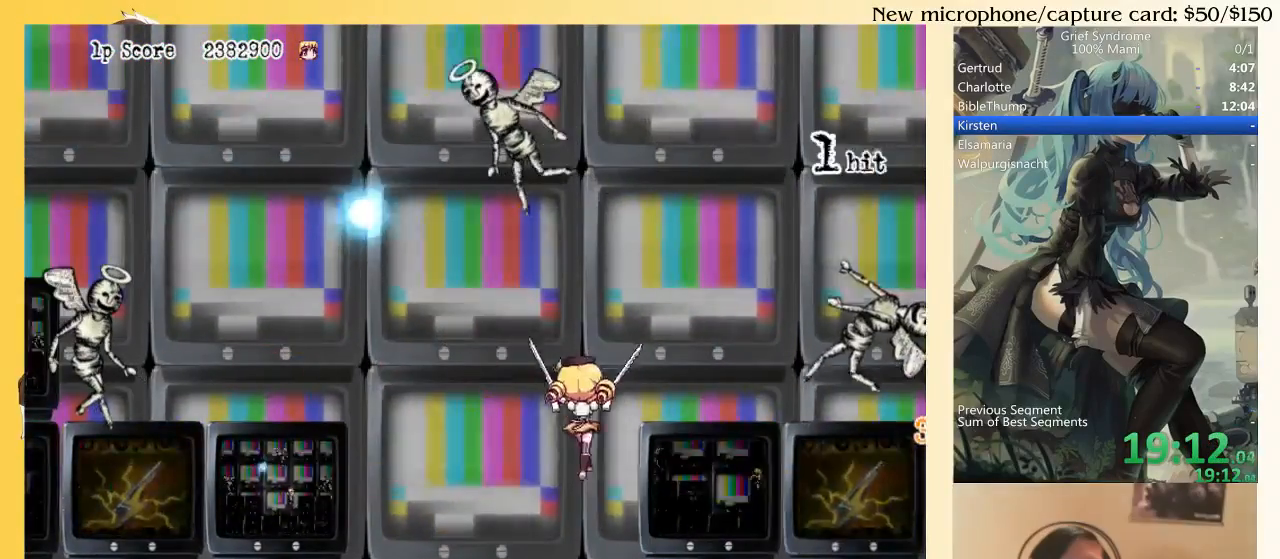
{"buttons": ["DPAD_LEFT"], "right_stick": "center", "events": [[250, "CIRCLE", "down"], [317, "SQUARE", "down"], [383, "CIRCLE", "up"], [450, "SQUARE", "up"]]}
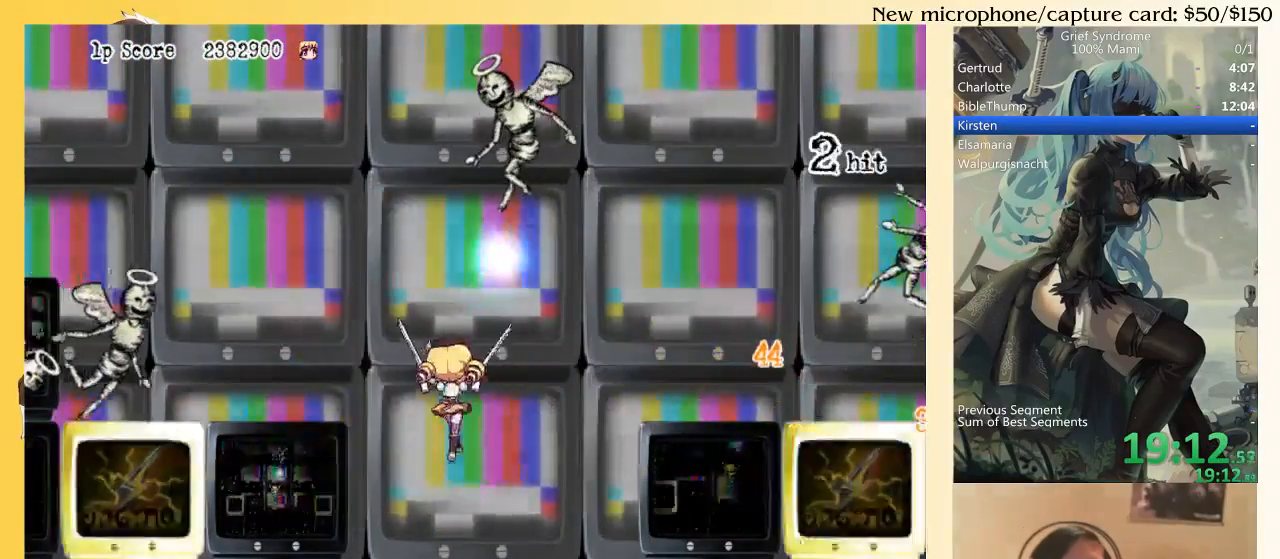
{"buttons": ["DPAD_RIGHT"], "right_stick": "center", "events": [[283, "DPAD_LEFT", "up"], [383, "DPAD_RIGHT", "down"]]}
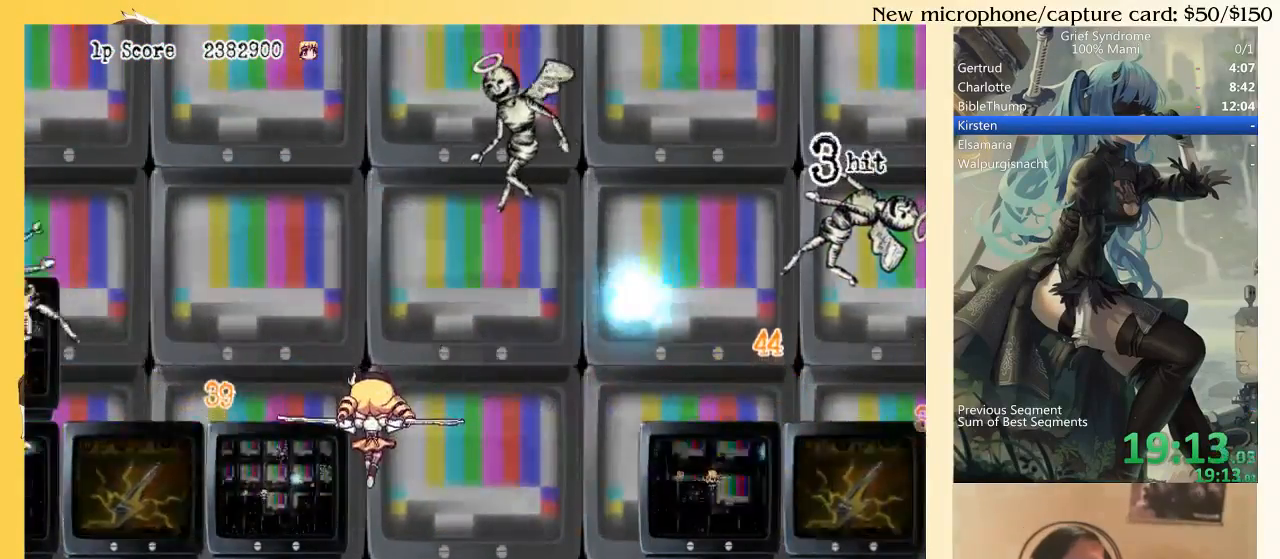
{"buttons": ["DPAD_RIGHT"], "right_stick": "center", "events": []}
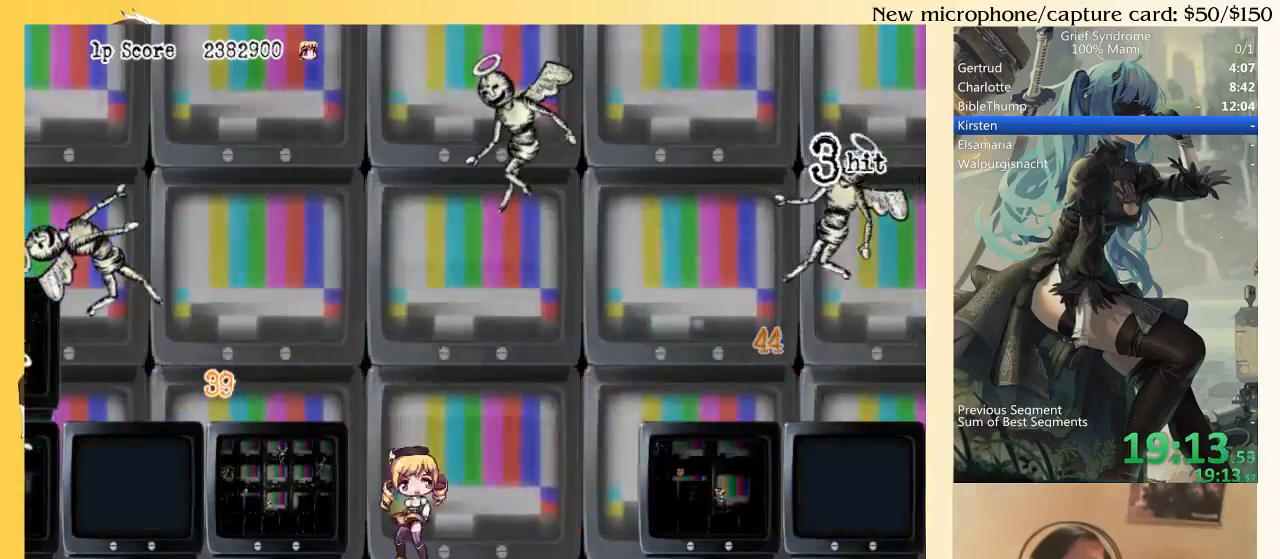
{"buttons": ["SQUARE", "DPAD_RIGHT"], "right_stick": "center", "events": [[17, "CIRCLE", "down"], [117, "CIRCLE", "up"], [383, "SQUARE", "down"]]}
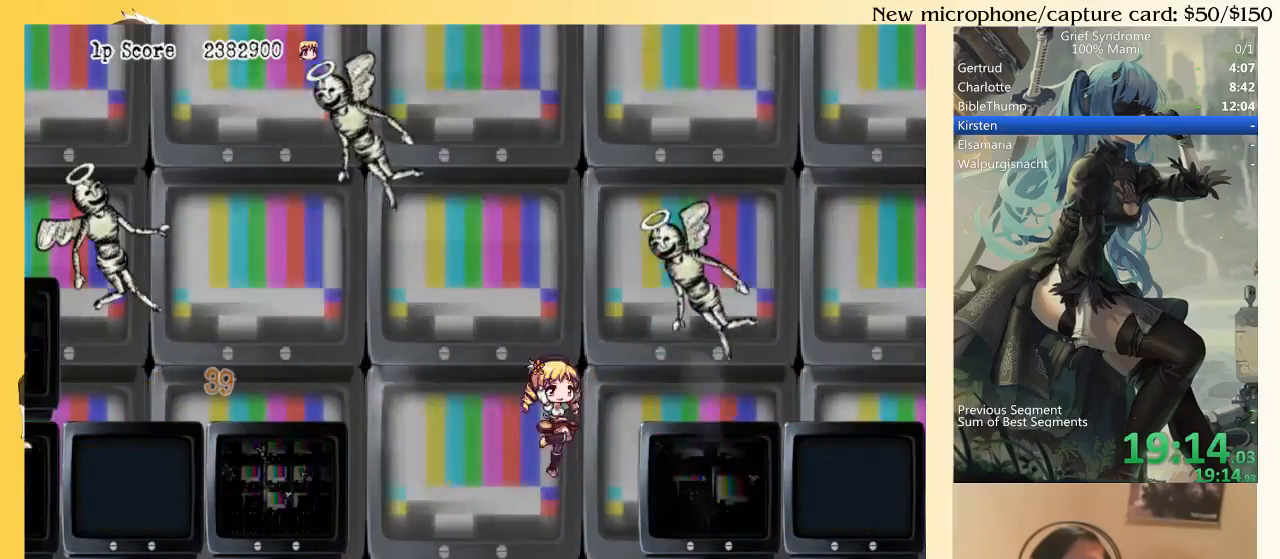
{"buttons": ["CIRCLE", "DPAD_RIGHT"], "right_stick": "center", "events": [[17, "CIRCLE", "down"], [50, "SQUARE", "up"], [117, "CIRCLE", "up"], [450, "CIRCLE", "down"]]}
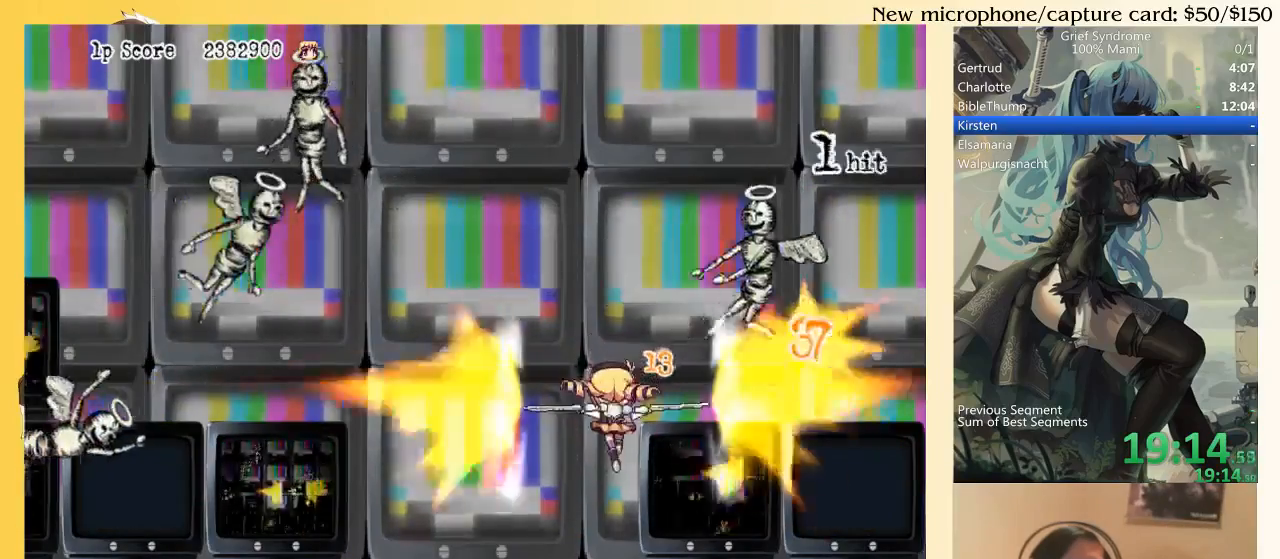
{"buttons": ["DPAD_RIGHT"], "right_stick": "center", "events": [[50, "SQUARE", "down"], [117, "CIRCLE", "up"], [183, "SQUARE", "up"]]}
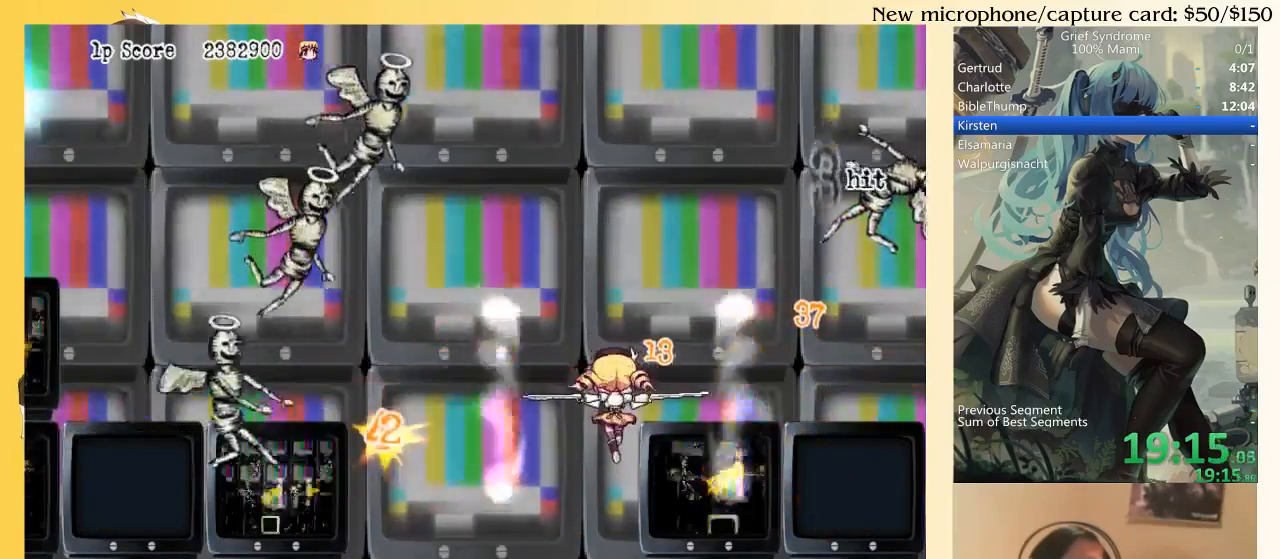
{"buttons": ["DPAD_RIGHT"], "right_stick": "center", "events": []}
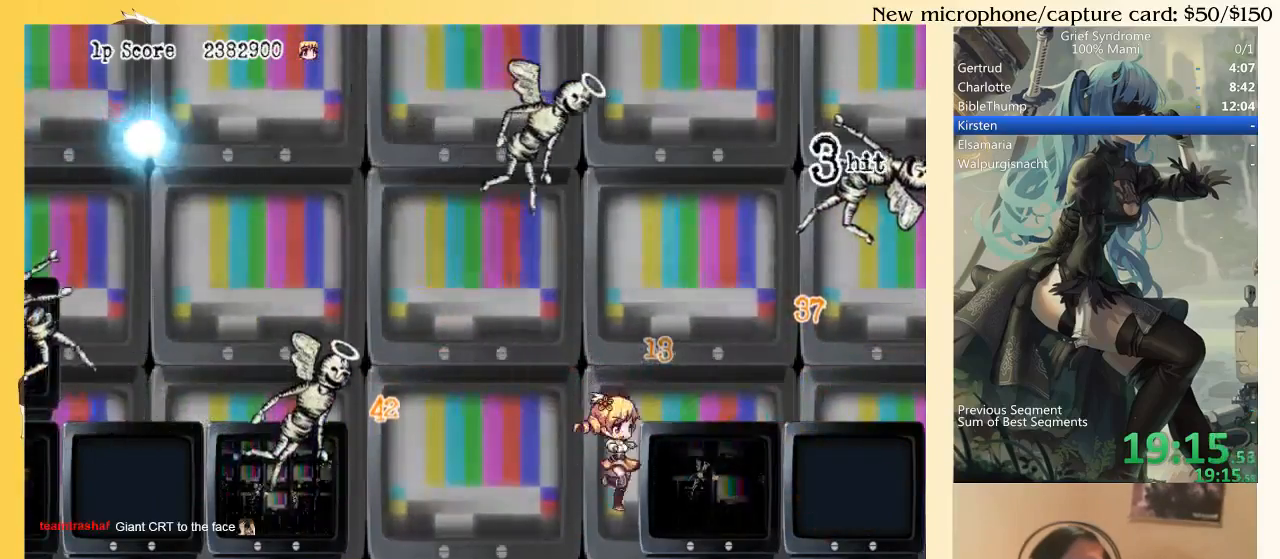
{"buttons": ["DPAD_RIGHT"], "right_stick": "center", "events": [[217, "CIRCLE", "down"], [317, "CIRCLE", "up"]]}
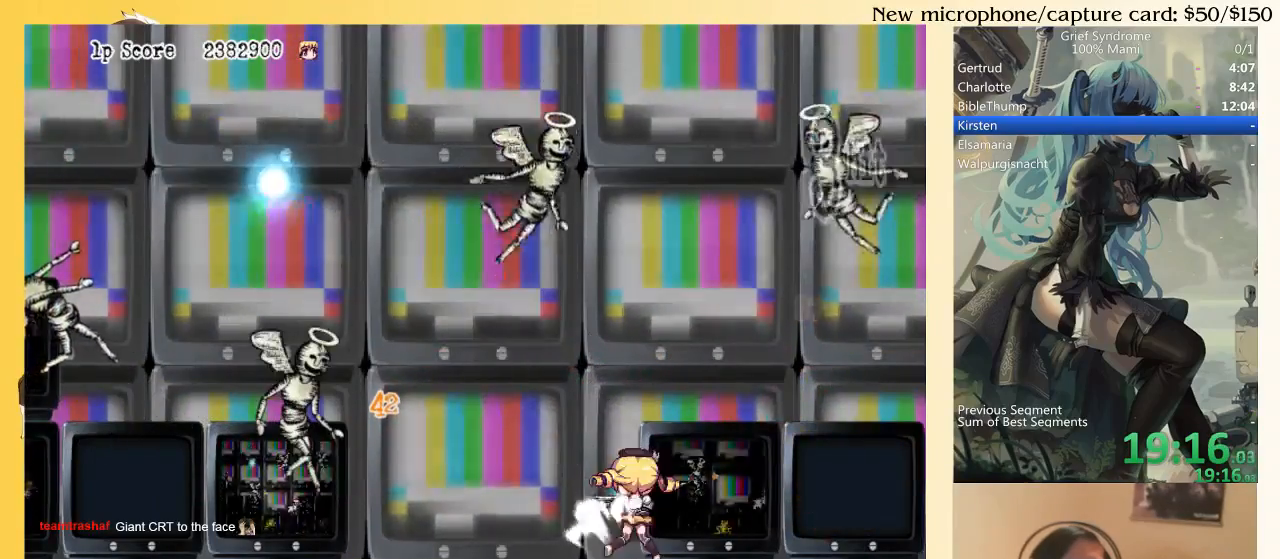
{"buttons": ["DPAD_LEFT"], "right_stick": "center", "events": [[17, "DPAD_DOWN", "down"], [17, "DPAD_RIGHT", "up"], [50, "DPAD_DOWN", "up"], [50, "DPAD_LEFT", "down"], [83, "SQUARE", "down"], [183, "CIRCLE", "down"], [217, "SQUARE", "up"], [283, "CIRCLE", "up"]]}
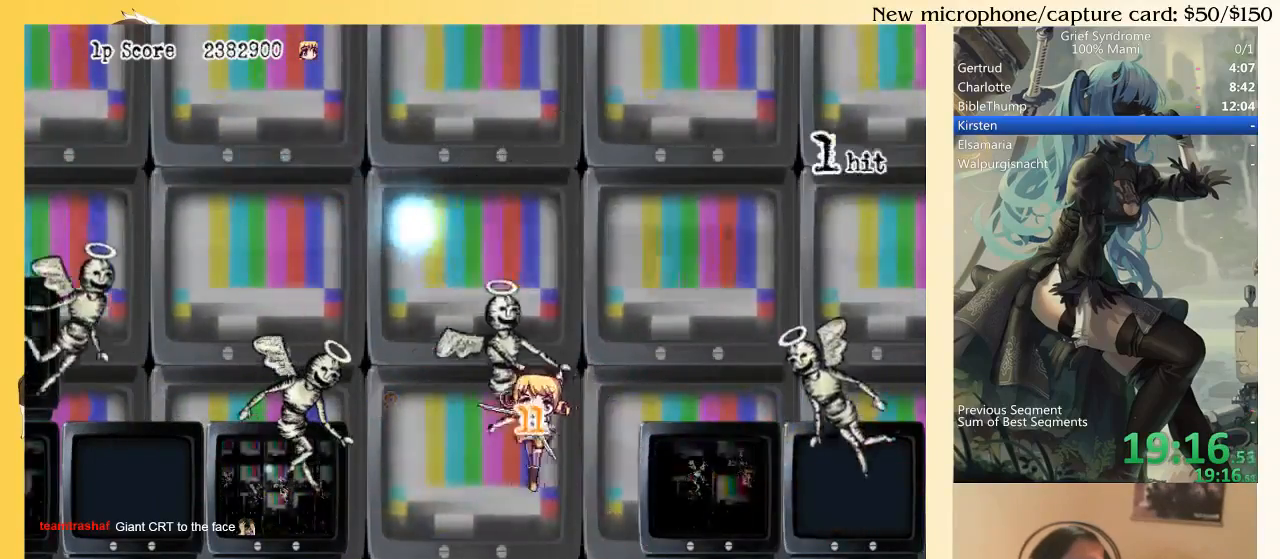
{"buttons": ["DPAD_LEFT"], "right_stick": "center", "events": [[17, "CIRCLE", "down"], [150, "SQUARE", "down"], [217, "CIRCLE", "up"], [317, "SQUARE", "up"]]}
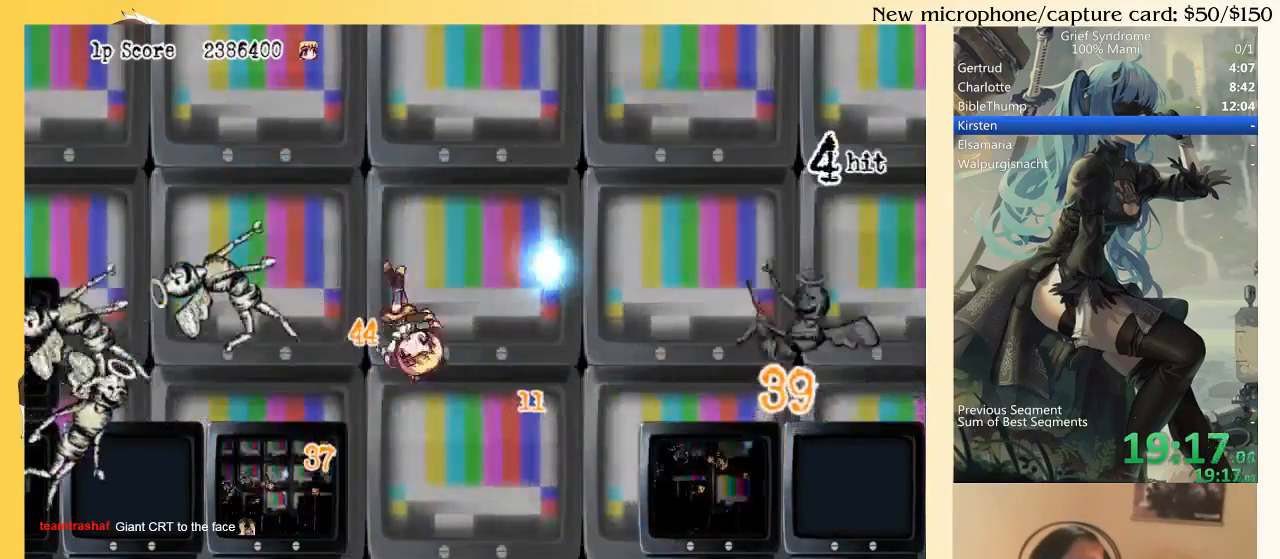
{"buttons": ["DPAD_RIGHT"], "right_stick": "center", "events": [[150, "DPAD_LEFT", "up"], [217, "DPAD_RIGHT", "down"]]}
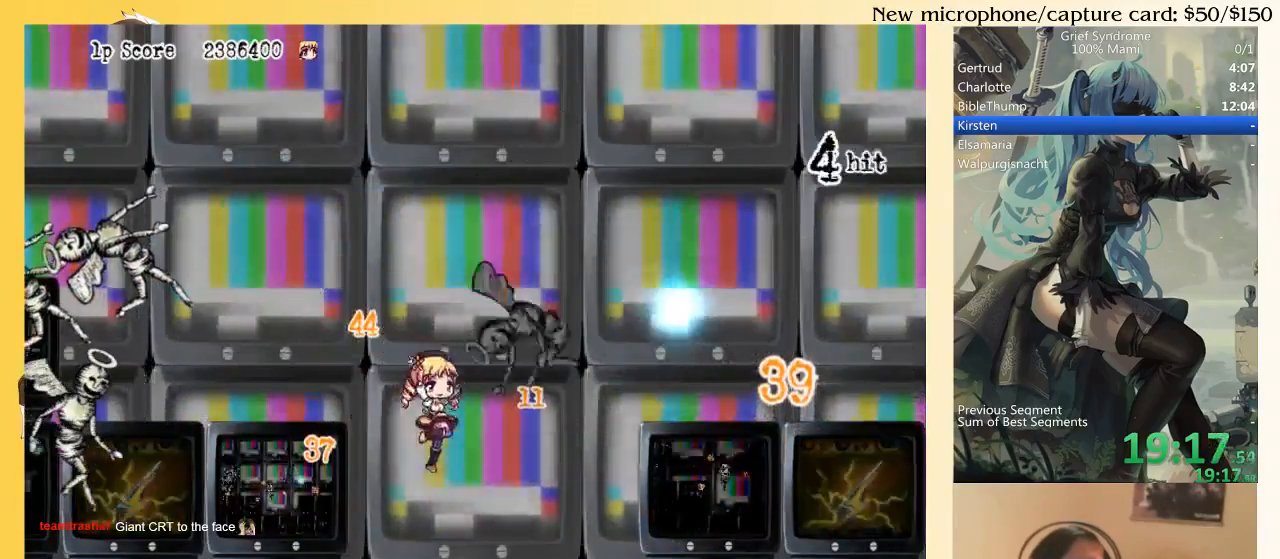
{"buttons": ["DPAD_LEFT"], "right_stick": "center", "events": [[150, "CIRCLE", "down"], [250, "CIRCLE", "up"], [483, "DPAD_LEFT", "down"], [483, "DPAD_RIGHT", "up"]]}
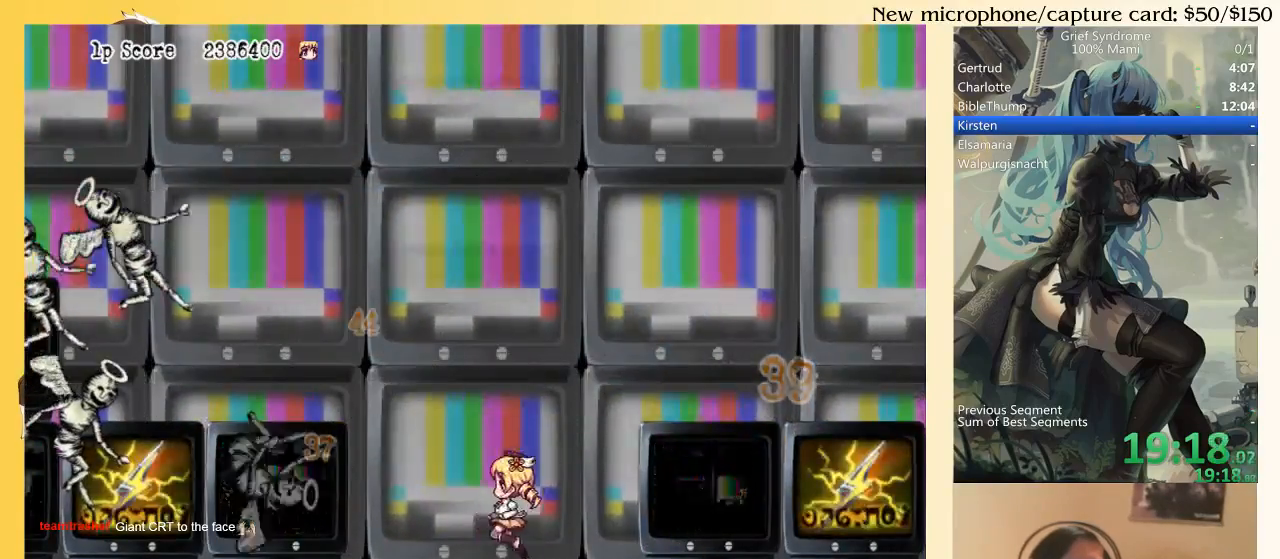
{"buttons": ["DPAD_LEFT"], "right_stick": "center", "events": [[117, "SQUARE", "down"], [250, "SQUARE", "up"], [283, "CIRCLE", "down"], [383, "CIRCLE", "up"]]}
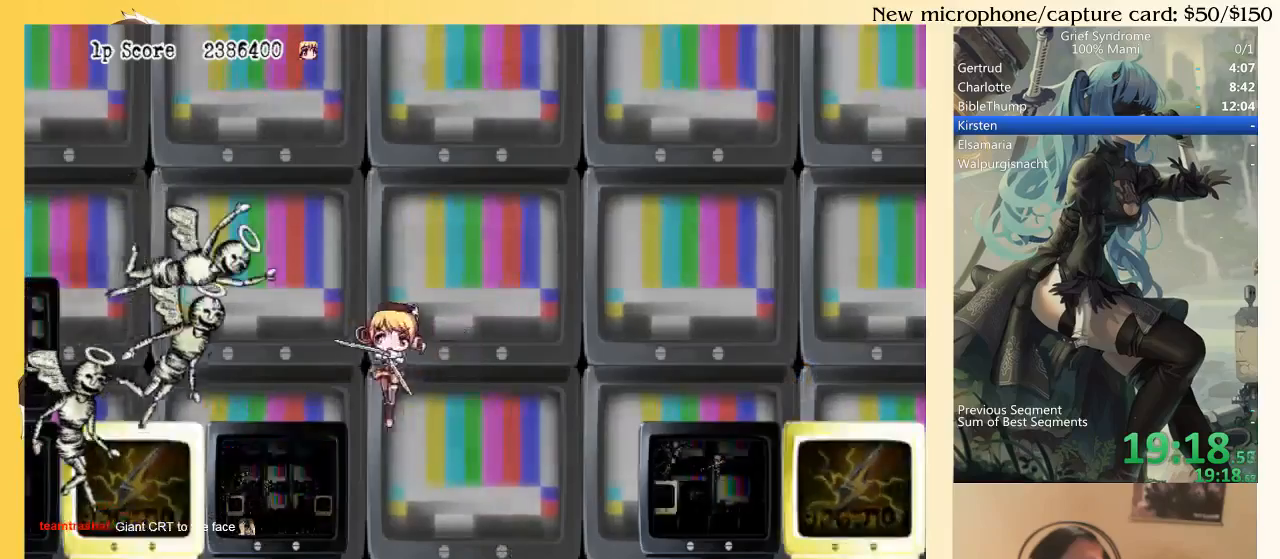
{"buttons": ["DPAD_RIGHT"], "right_stick": "center", "events": [[83, "DPAD_LEFT", "up"], [117, "DPAD_RIGHT", "down"], [183, "DPAD_DOWN", "down"], [383, "DPAD_DOWN", "up"]]}
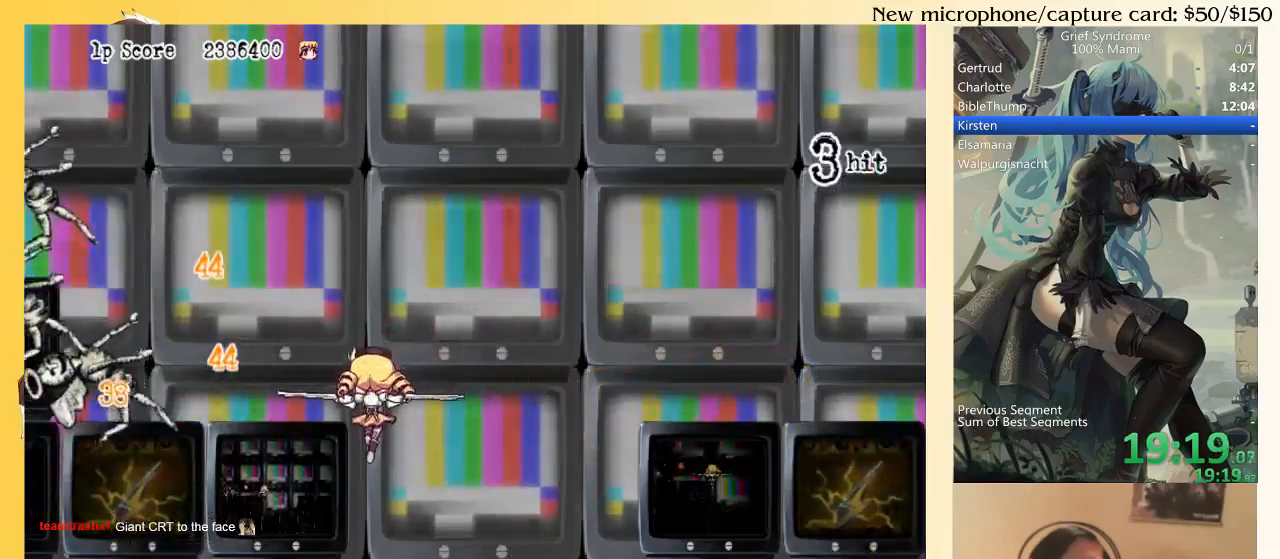
{"buttons": ["DPAD_RIGHT"], "right_stick": "center", "events": []}